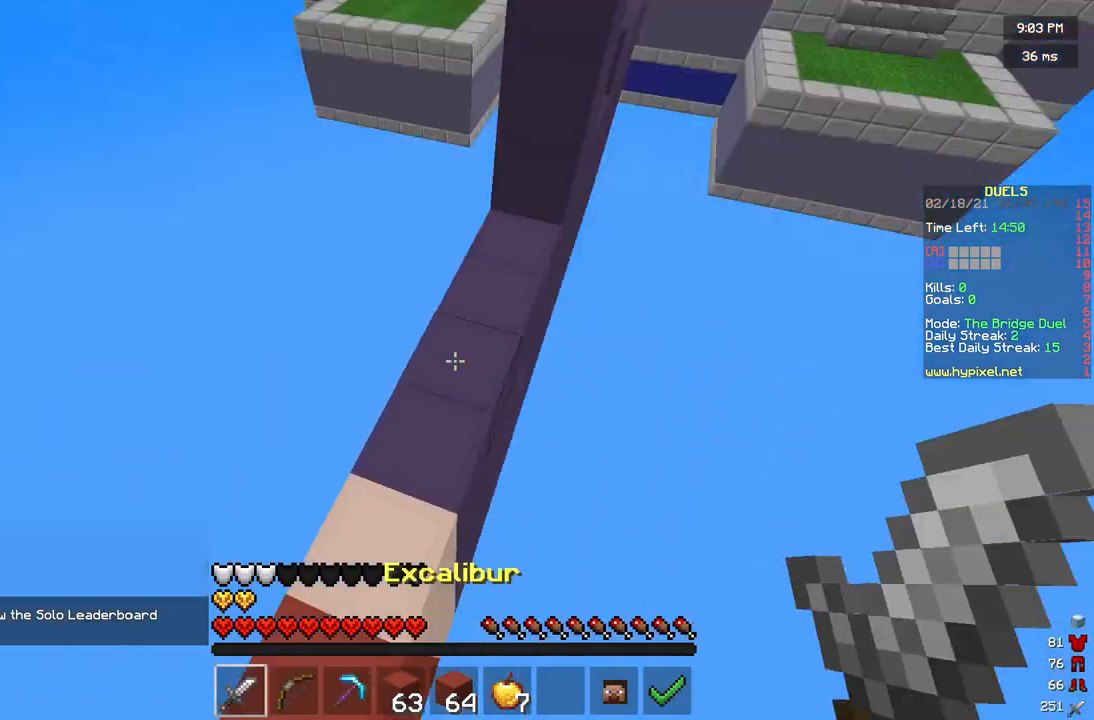
Gameplay with keyboard and mouse; each line is a JSON object with the keys and mouse buttons held at the frame after it. "events" lists presses ("down") and releases ("up") of "a", "d", "s", "w", "mouse_left" and "mouse_right" between this image and that frame as [ms after this image, input, new state], when the widget could be followed in between. "mouse_left", "mouse_right" = the "left", "right" buttons of the "mouse" list. No other keys are recorded. Fast repeated clicks can show as one long hold. Mouse movement is not recorded.
{"keys": ["d", "w"], "mouse": ["right"], "events": [[83, "mouse_right", "down"], [292, "d", "down"], [417, "mouse_right", "up"], [500, "mouse_right", "down"]]}
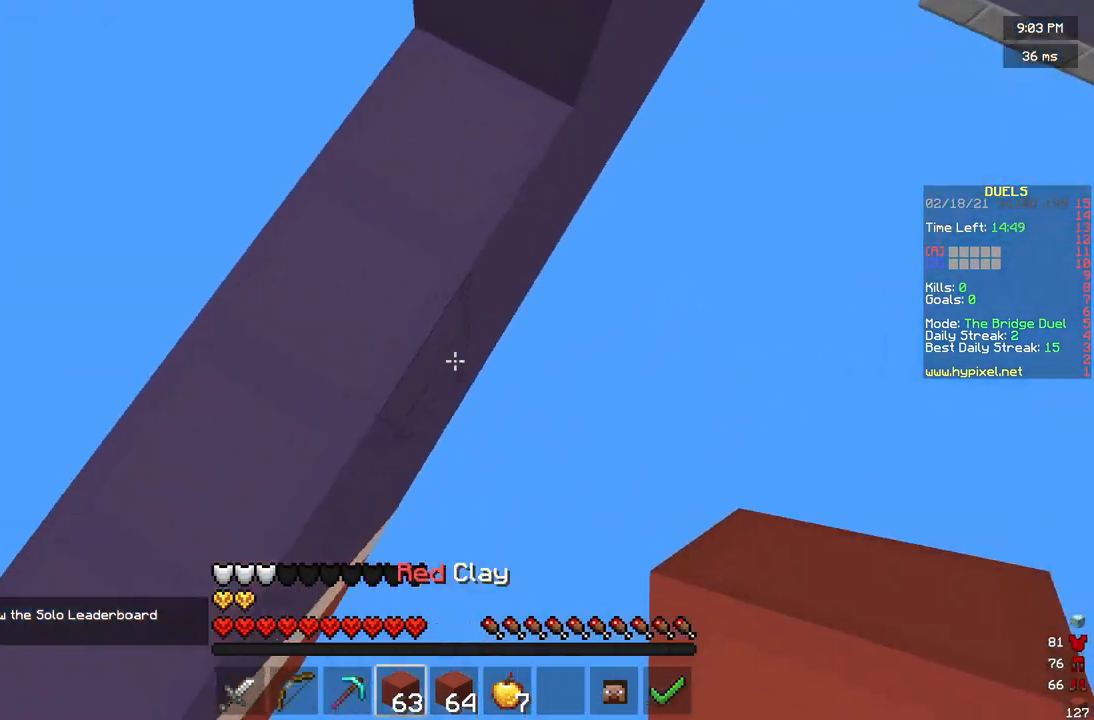
{"keys": ["d", "w"], "mouse": ["right"], "events": [[208, "mouse_right", "up"], [292, "mouse_right", "down"]]}
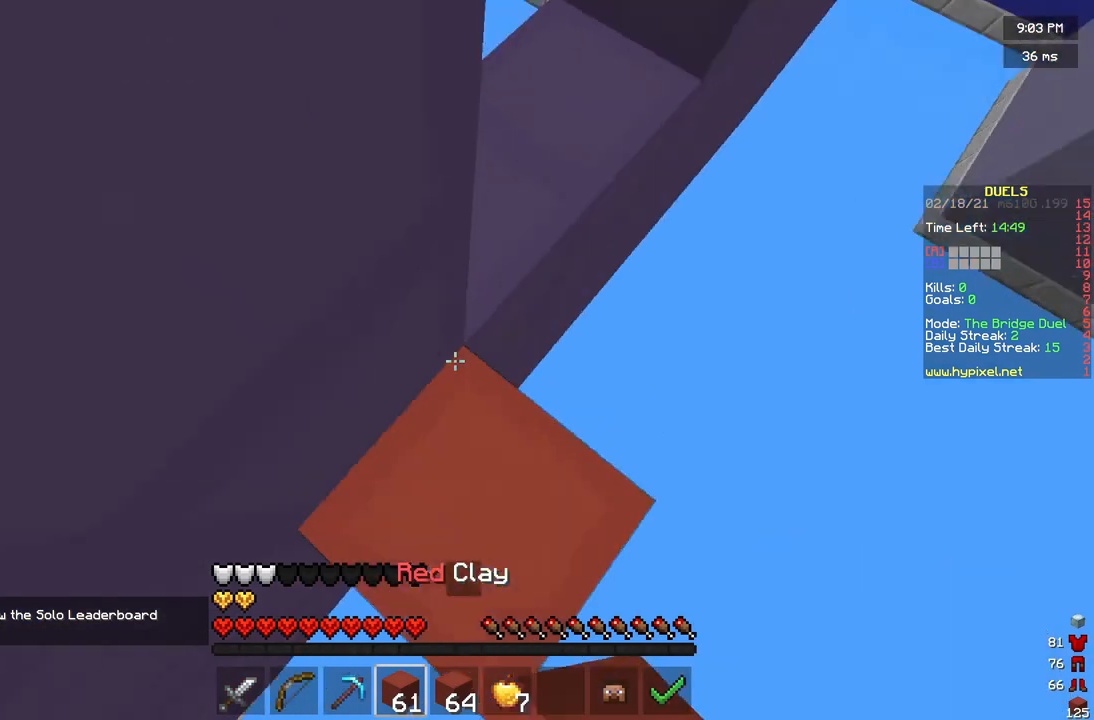
{"keys": ["d", "w"], "mouse": ["right"], "events": [[250, "mouse_right", "up"], [333, "mouse_right", "down"]]}
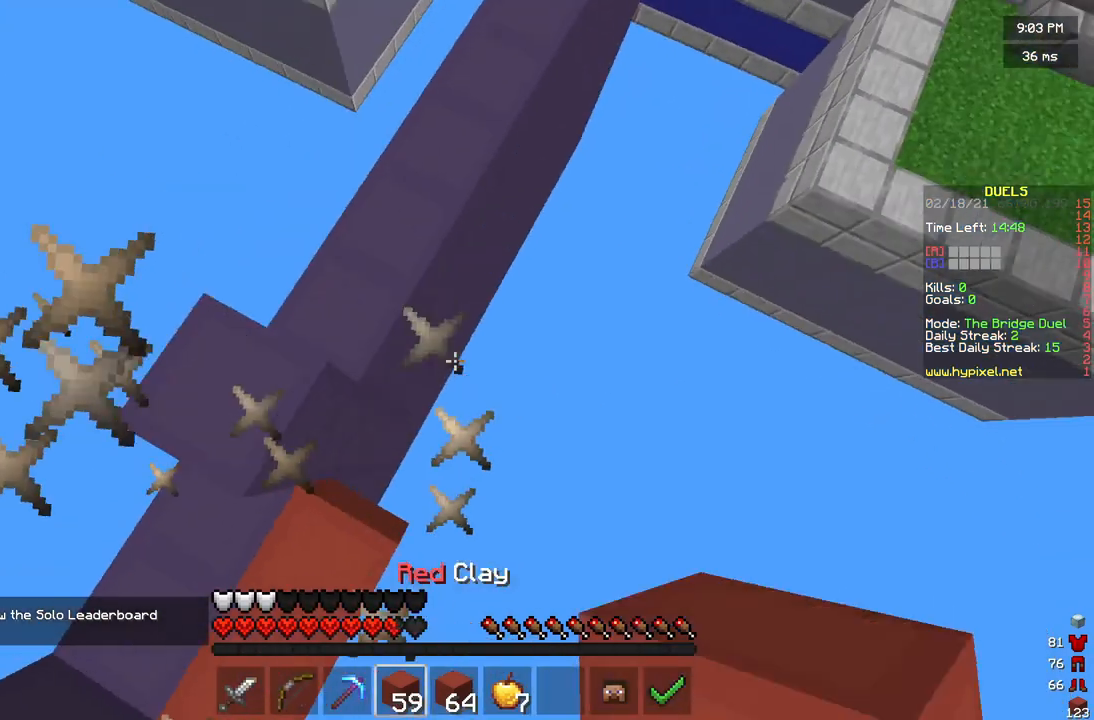
{"keys": ["a", "w"], "mouse": [], "events": [[42, "mouse_right", "up"], [125, "d", "up"], [125, "mouse_right", "down"], [417, "a", "down"], [417, "mouse_right", "up"]]}
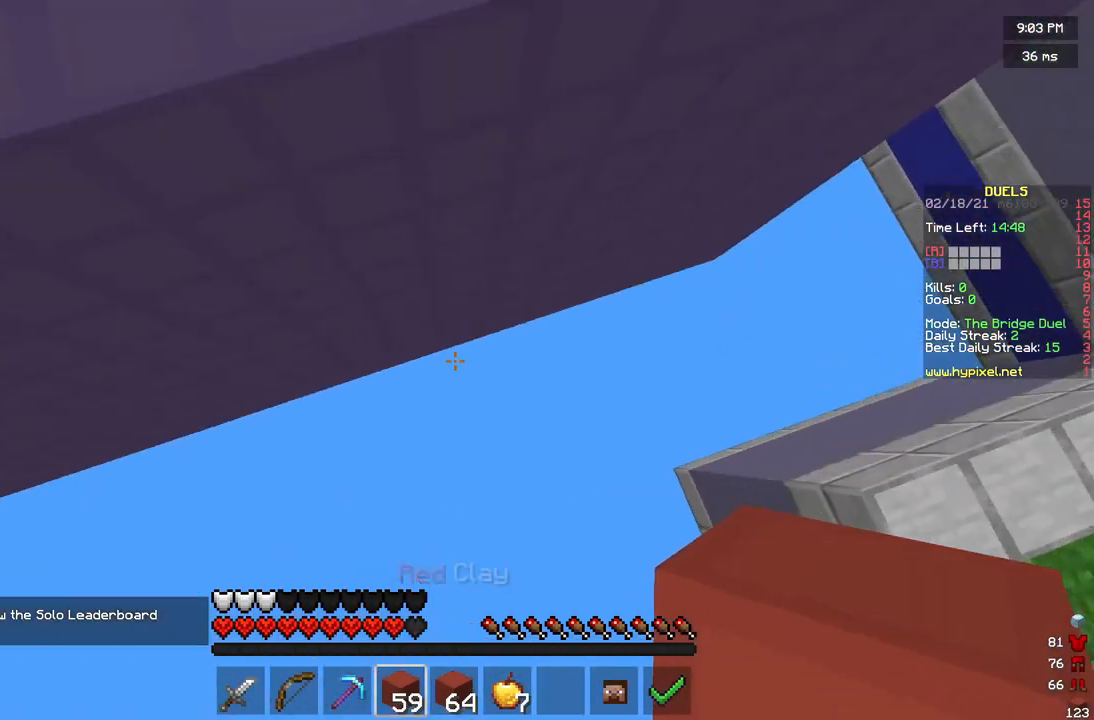
{"keys": ["a", "w"], "mouse": ["right"], "events": [[167, "mouse_right", "down"]]}
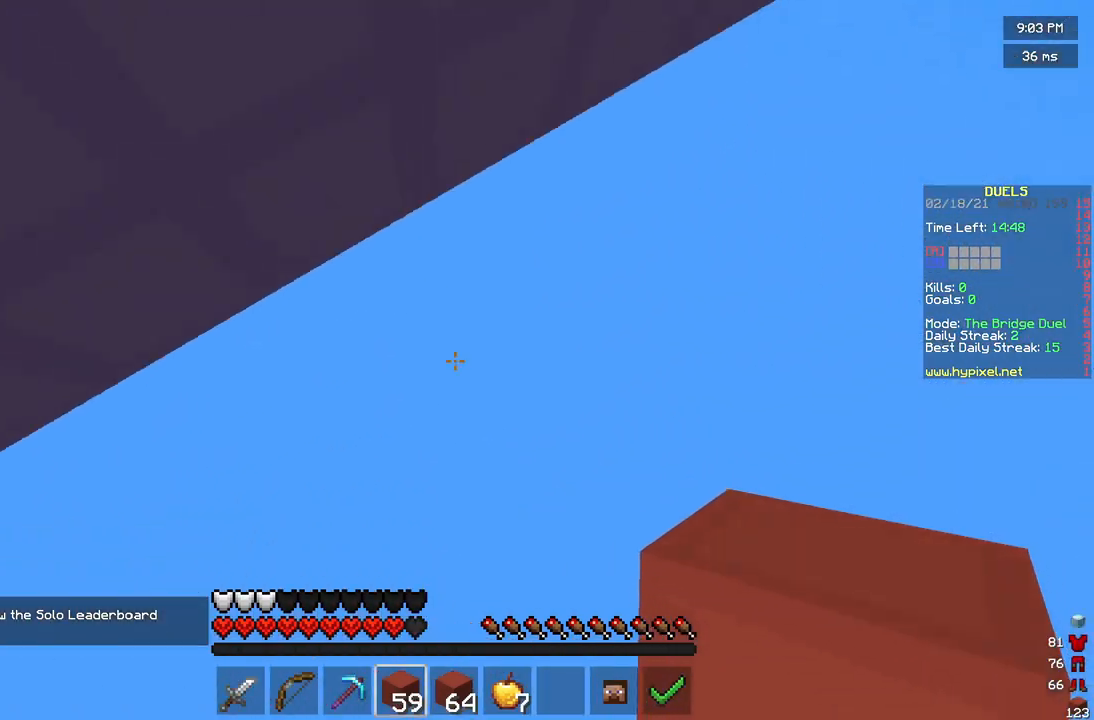
{"keys": ["w"], "mouse": [], "events": [[42, "a", "up"], [42, "mouse_right", "up"], [125, "mouse_right", "down"], [208, "mouse_right", "up"]]}
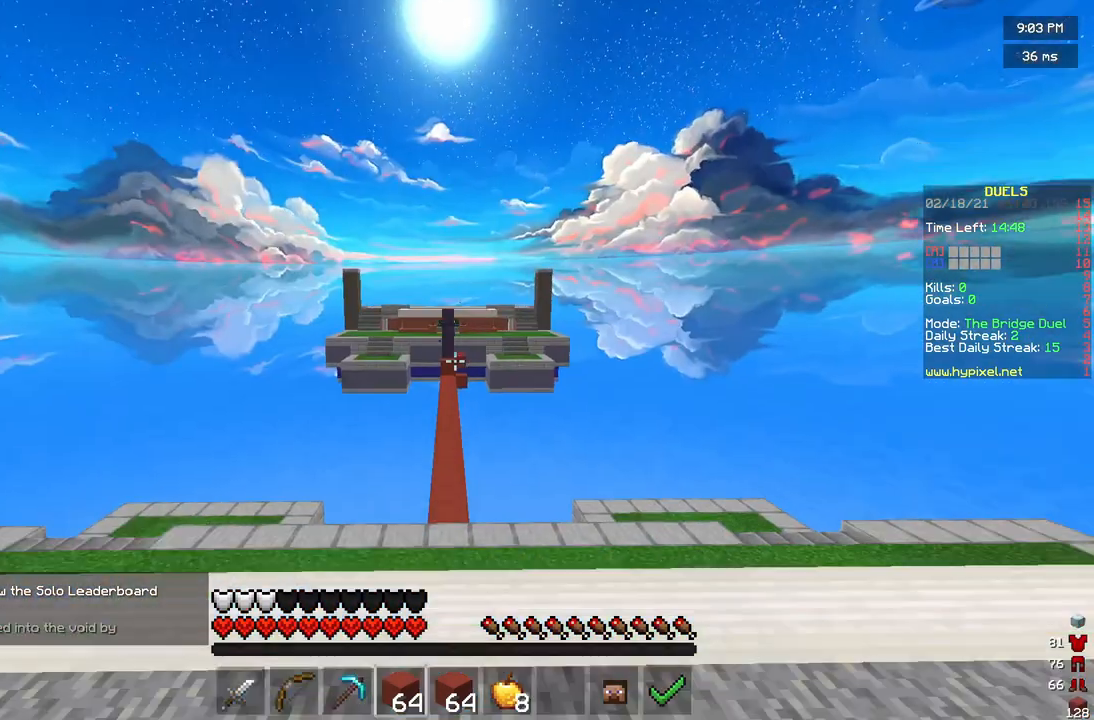
{"keys": ["w"], "mouse": [], "events": []}
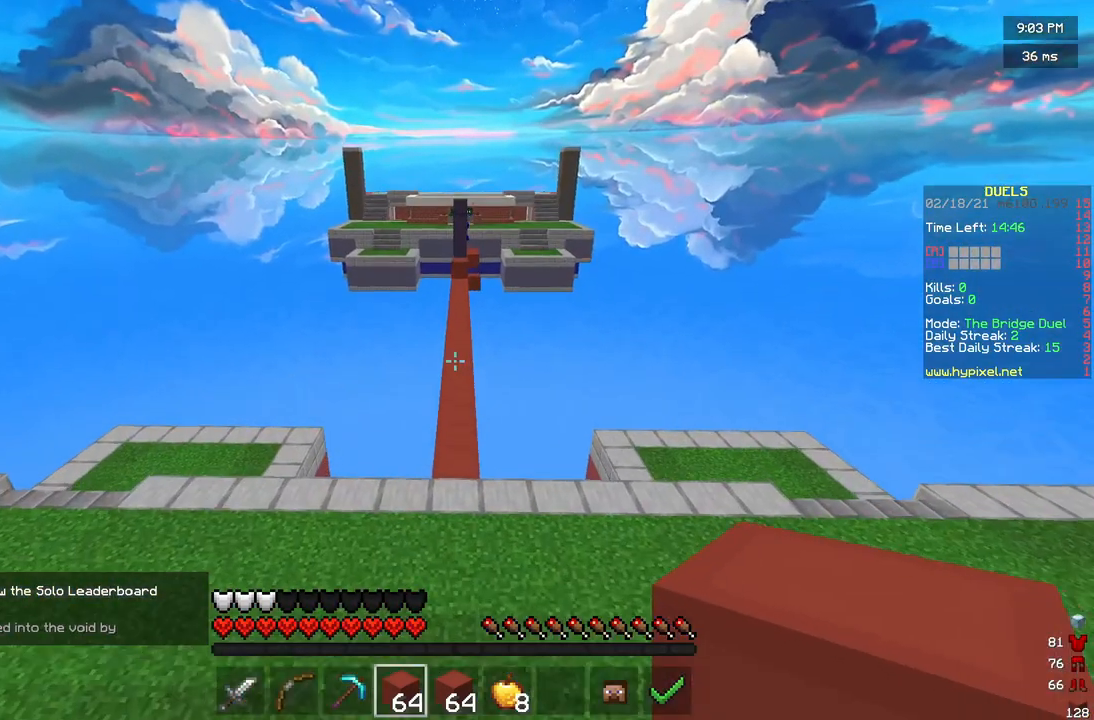
{"keys": ["w"], "mouse": [], "events": []}
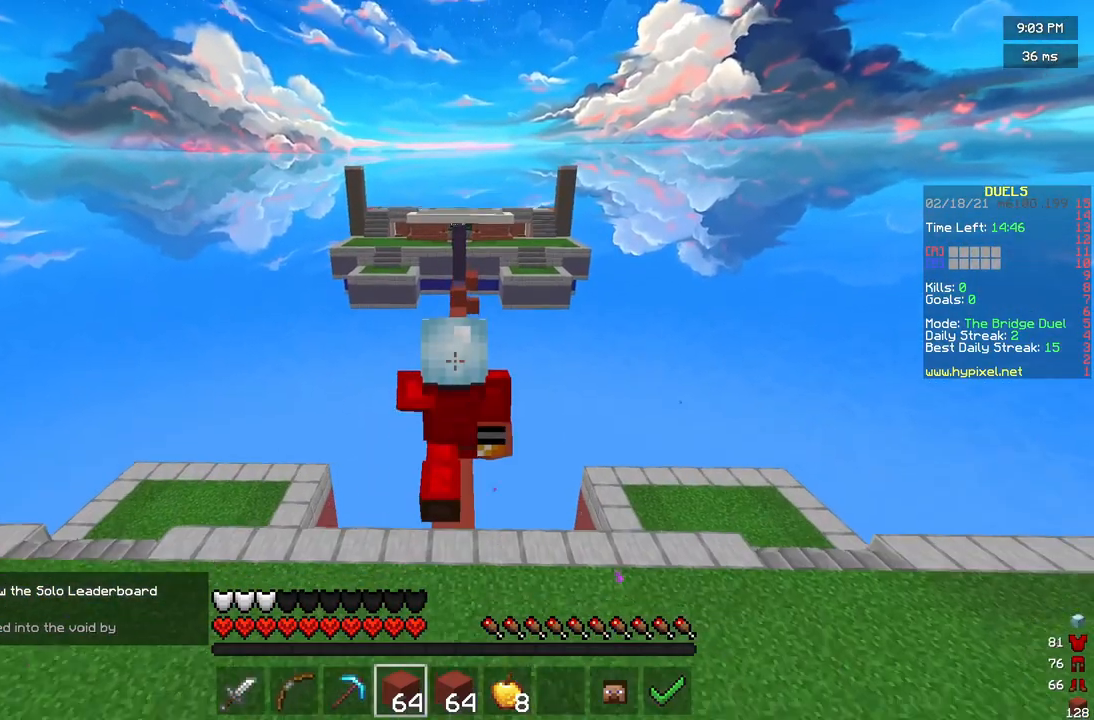
{"keys": ["w"], "mouse": [], "events": []}
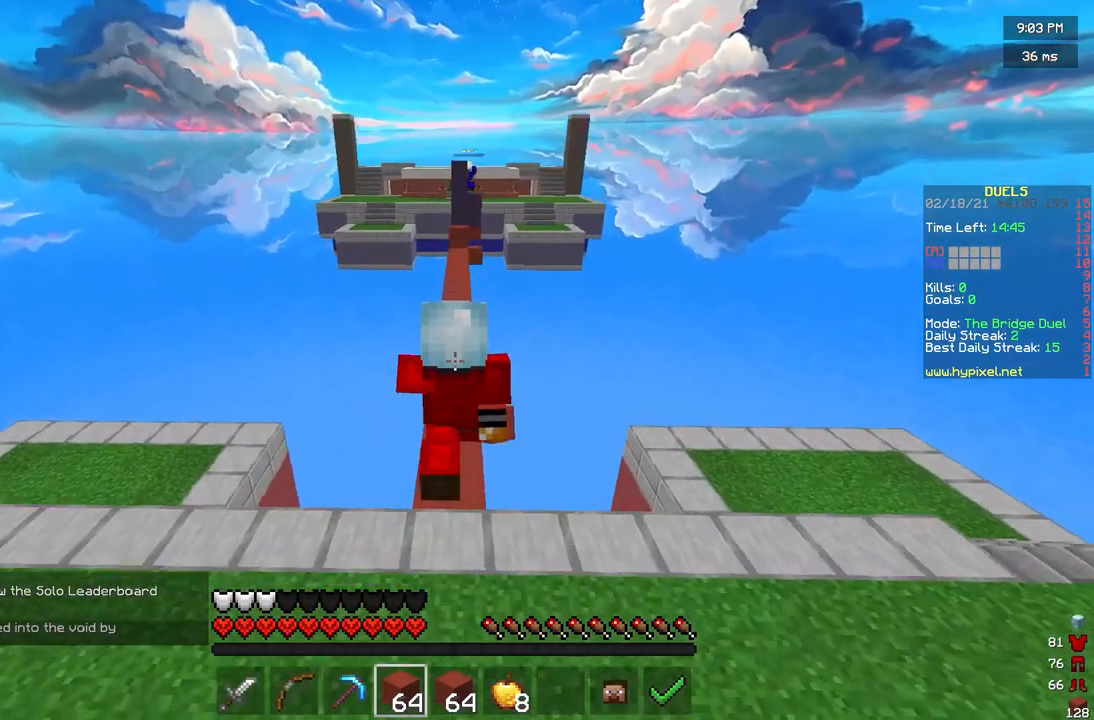
{"keys": ["w"], "mouse": [], "events": []}
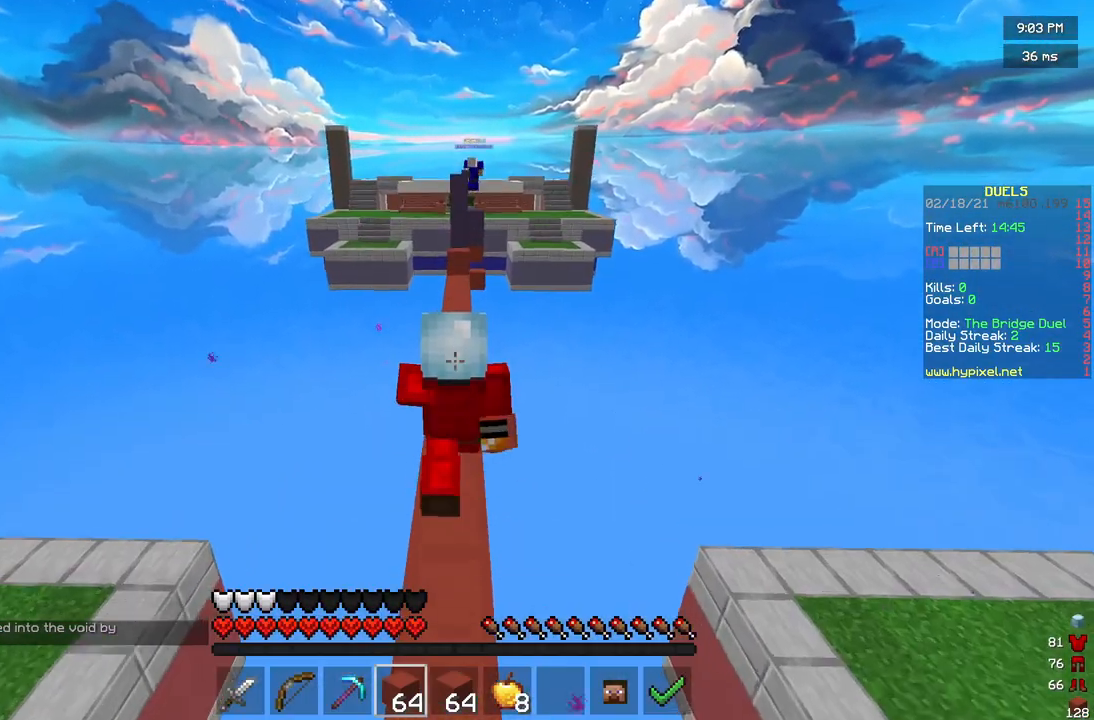
{"keys": ["w"], "mouse": [], "events": []}
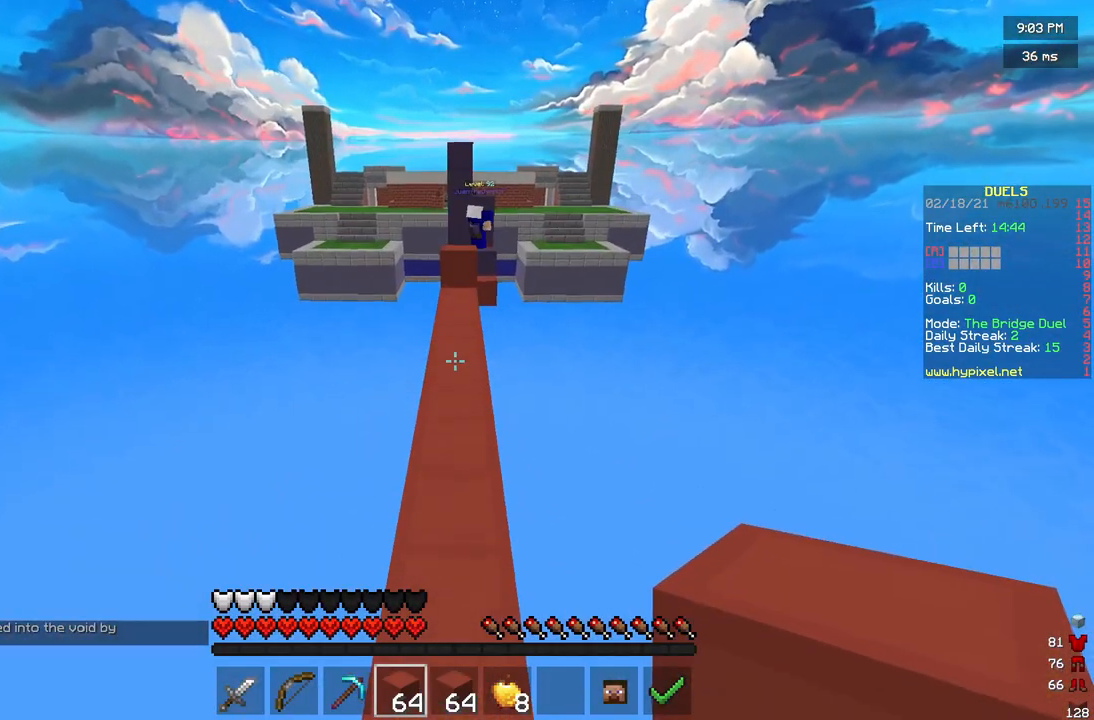
{"keys": ["w"], "mouse": ["left"], "events": [[417, "mouse_left", "down"]]}
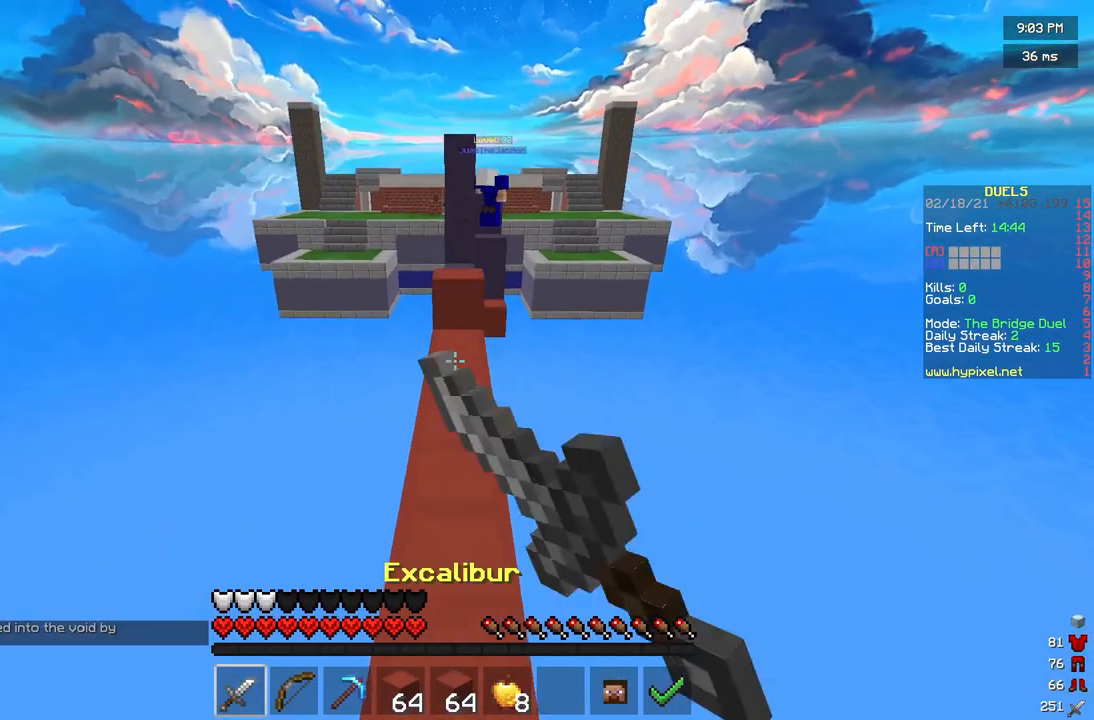
{"keys": ["w"], "mouse": [], "events": [[208, "mouse_left", "up"]]}
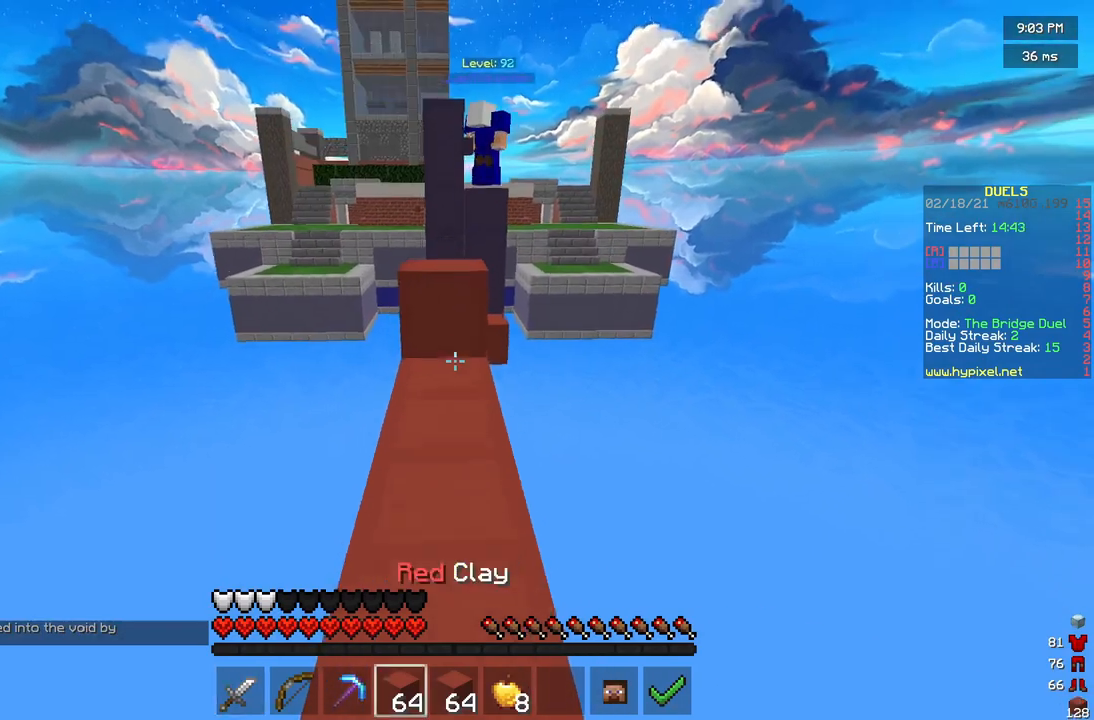
{"keys": ["w"], "mouse": [], "events": [[167, "mouse_right", "down"], [208, "mouse_right", "up"]]}
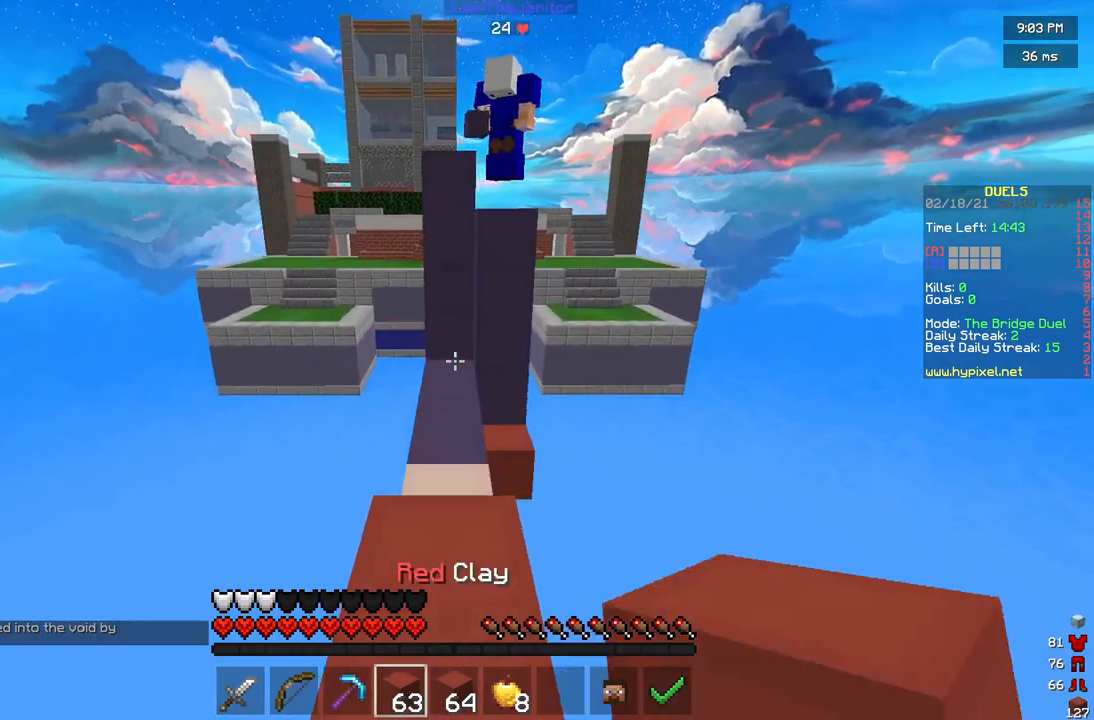
{"keys": ["s"], "mouse": ["right"], "events": [[167, "mouse_right", "down"], [167, "w", "up"], [208, "s", "down"]]}
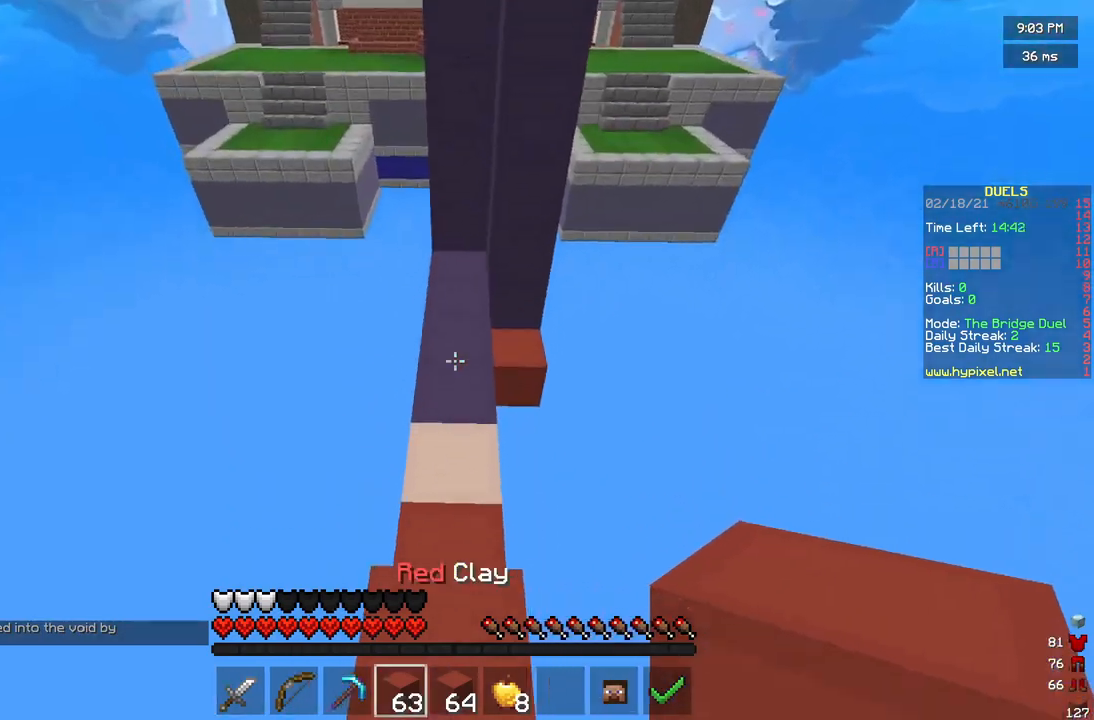
{"keys": ["s"], "mouse": ["right"], "events": [[167, "s", "up"], [333, "s", "down"], [375, "mouse_right", "up"], [458, "mouse_right", "down"]]}
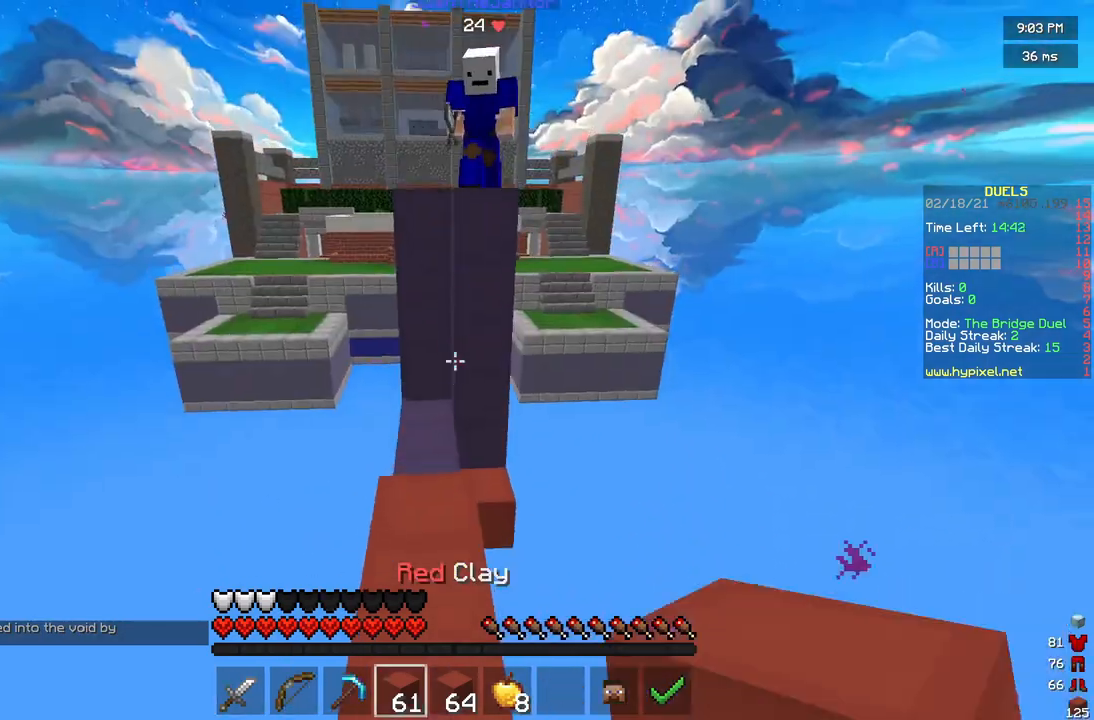
{"keys": ["s"], "mouse": [], "events": [[208, "mouse_right", "up"], [292, "mouse_right", "down"], [500, "mouse_right", "up"]]}
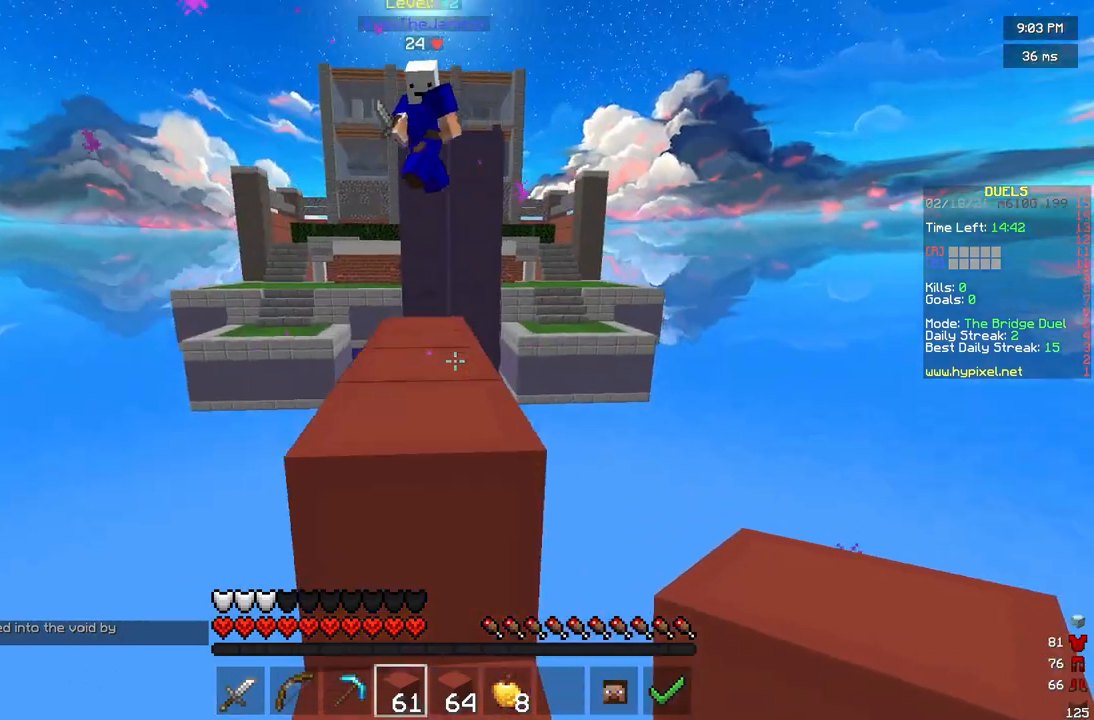
{"keys": [], "mouse": [], "events": [[83, "mouse_right", "down"], [167, "mouse_right", "up"], [417, "s", "up"]]}
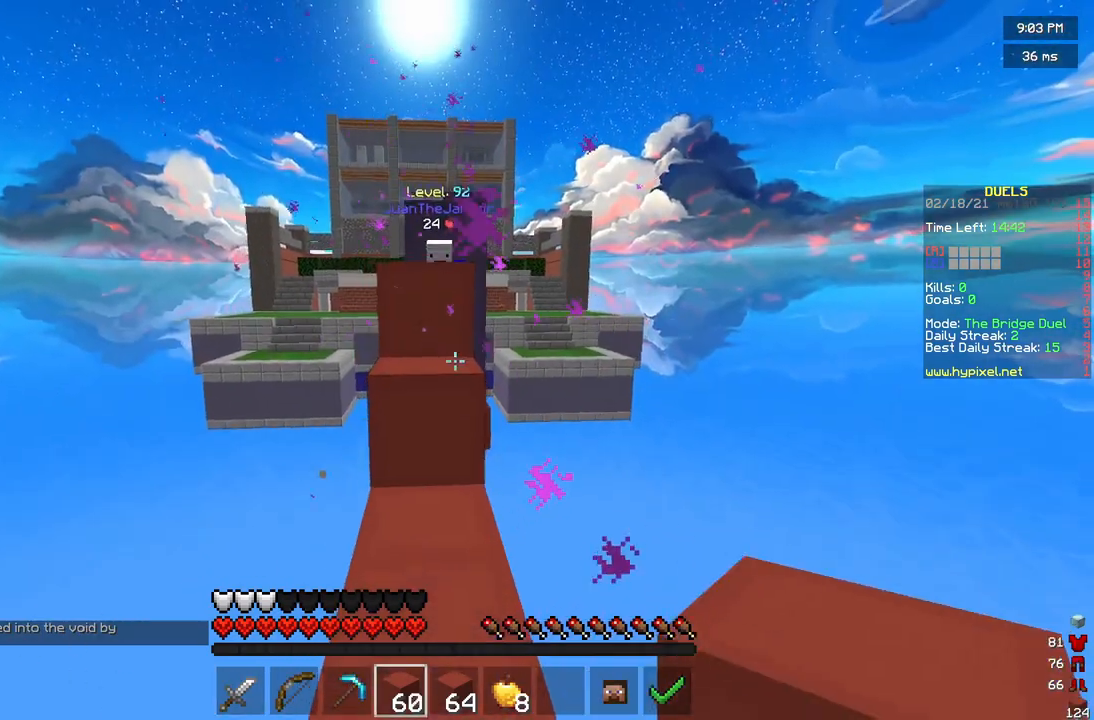
{"keys": ["d"], "mouse": [], "events": [[42, "w", "down"], [125, "mouse_right", "down"], [208, "mouse_right", "up"], [417, "d", "down"], [500, "w", "up"]]}
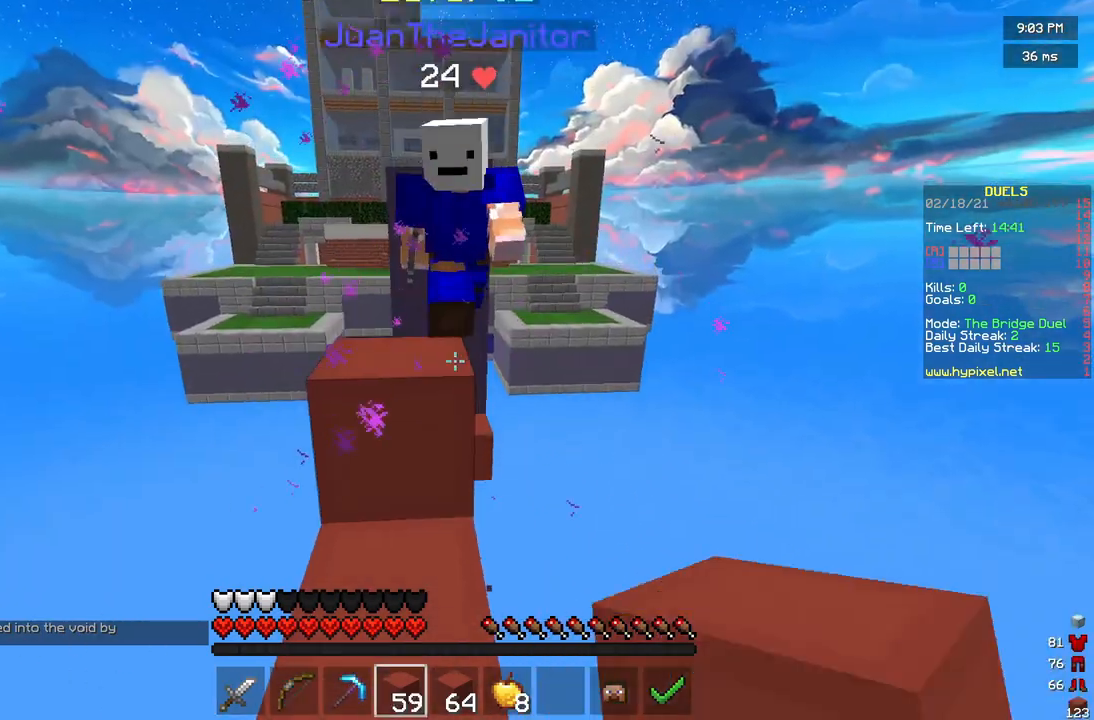
{"keys": ["d", "w"], "mouse": ["left"], "events": [[42, "d", "up"], [167, "d", "down"], [208, "w", "down"], [375, "mouse_left", "down"]]}
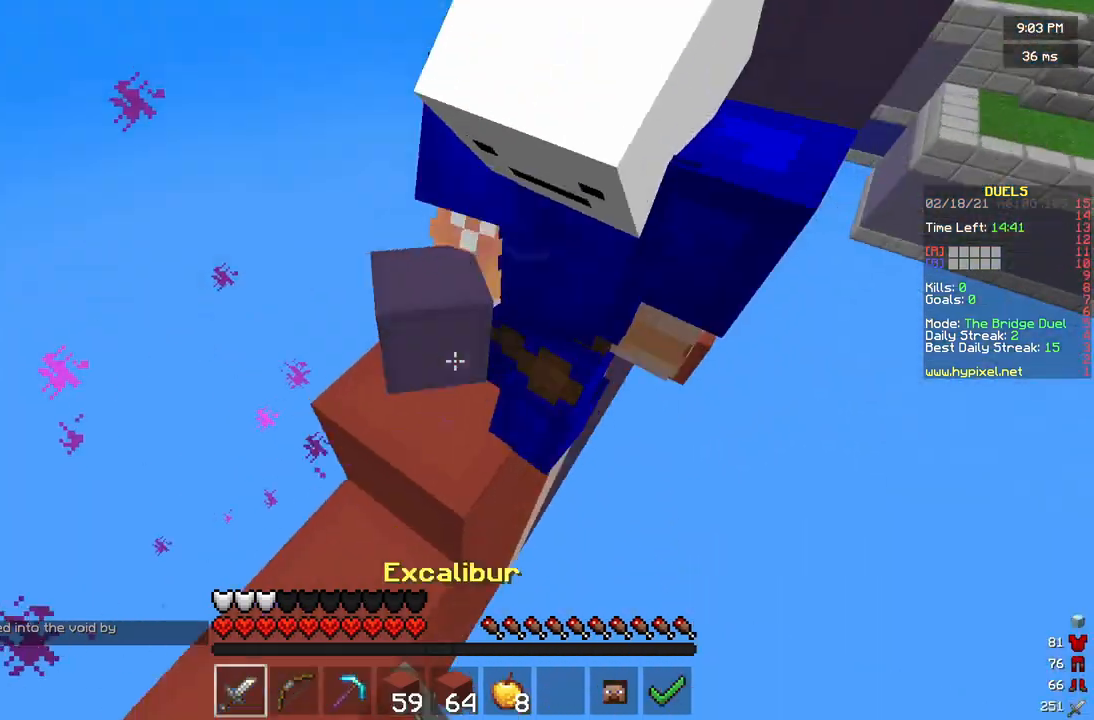
{"keys": ["a", "w"], "mouse": [], "events": [[42, "d", "up"], [83, "a", "down"], [125, "w", "up"], [500, "mouse_left", "up"], [500, "w", "down"]]}
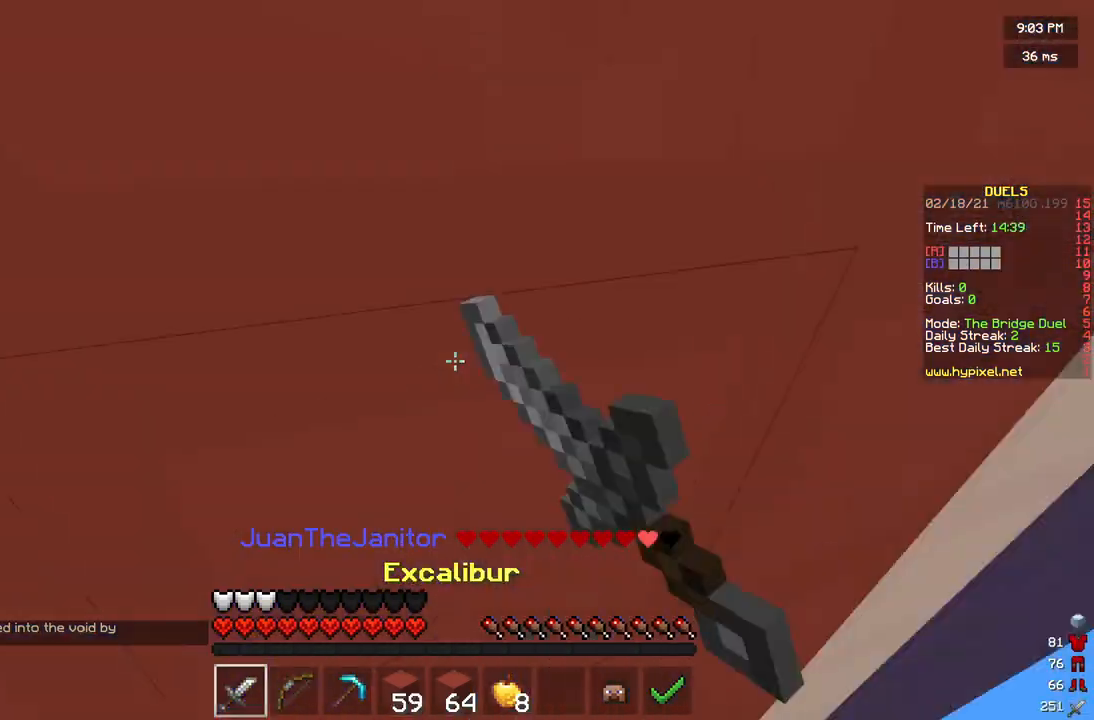
{"keys": [], "mouse": ["right"], "events": [[42, "a", "up"], [83, "mouse_right", "down"], [292, "w", "up"]]}
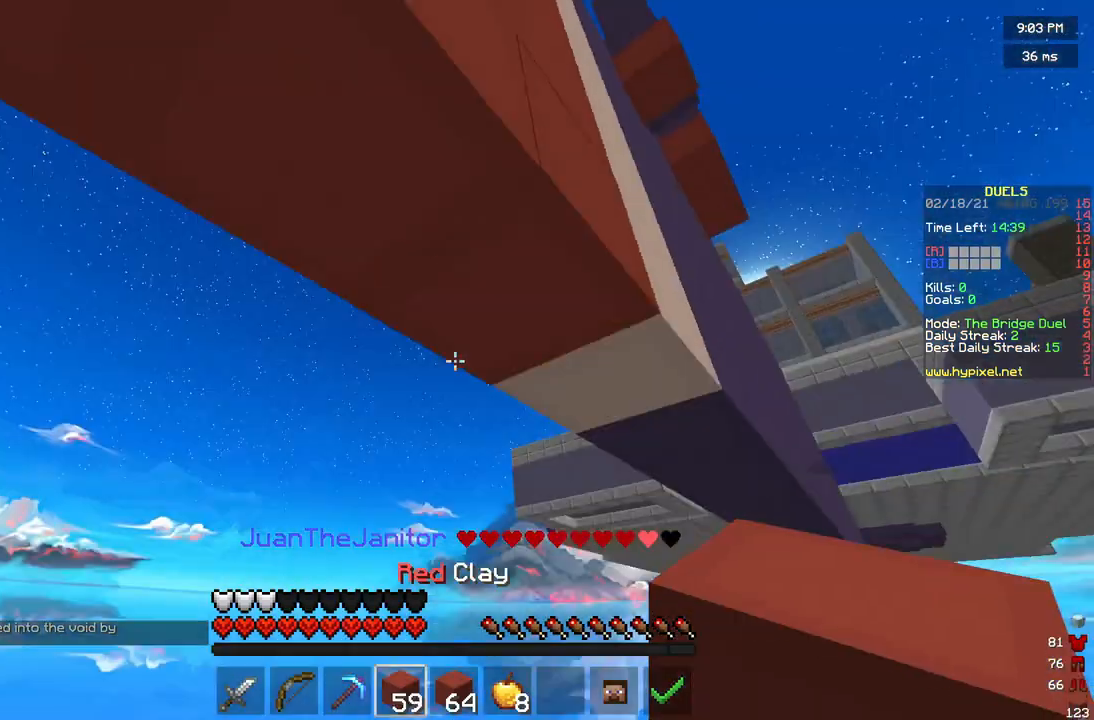
{"keys": ["w"], "mouse": [], "events": [[125, "mouse_right", "up"], [125, "w", "down"]]}
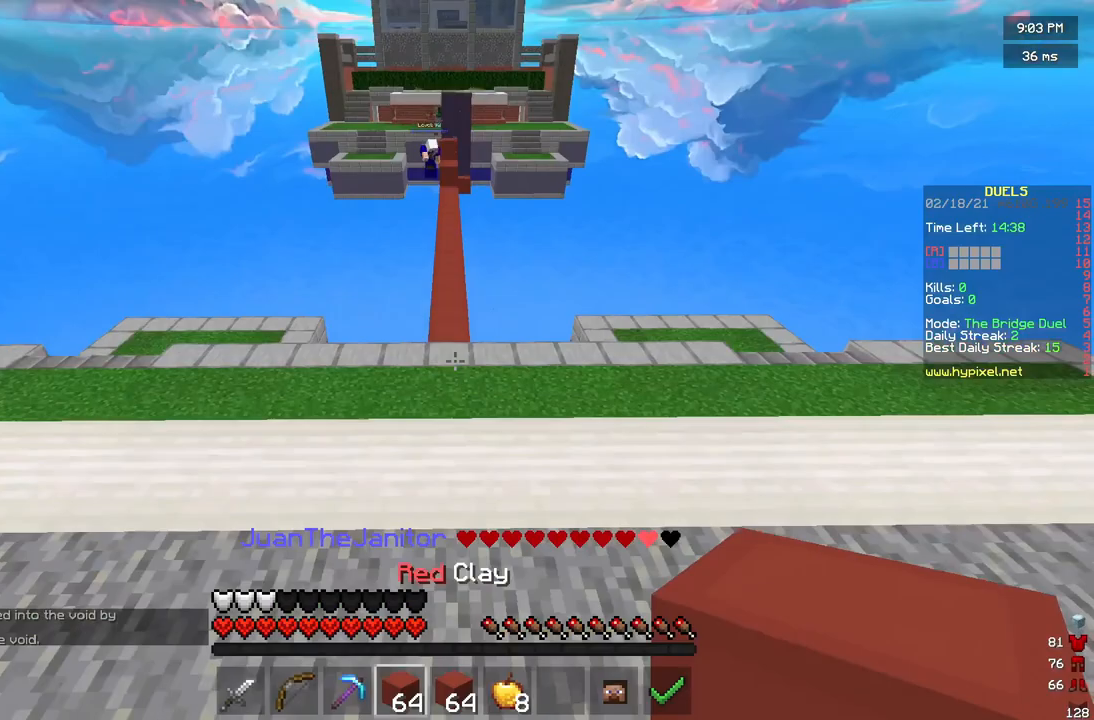
{"keys": ["w"], "mouse": [], "events": []}
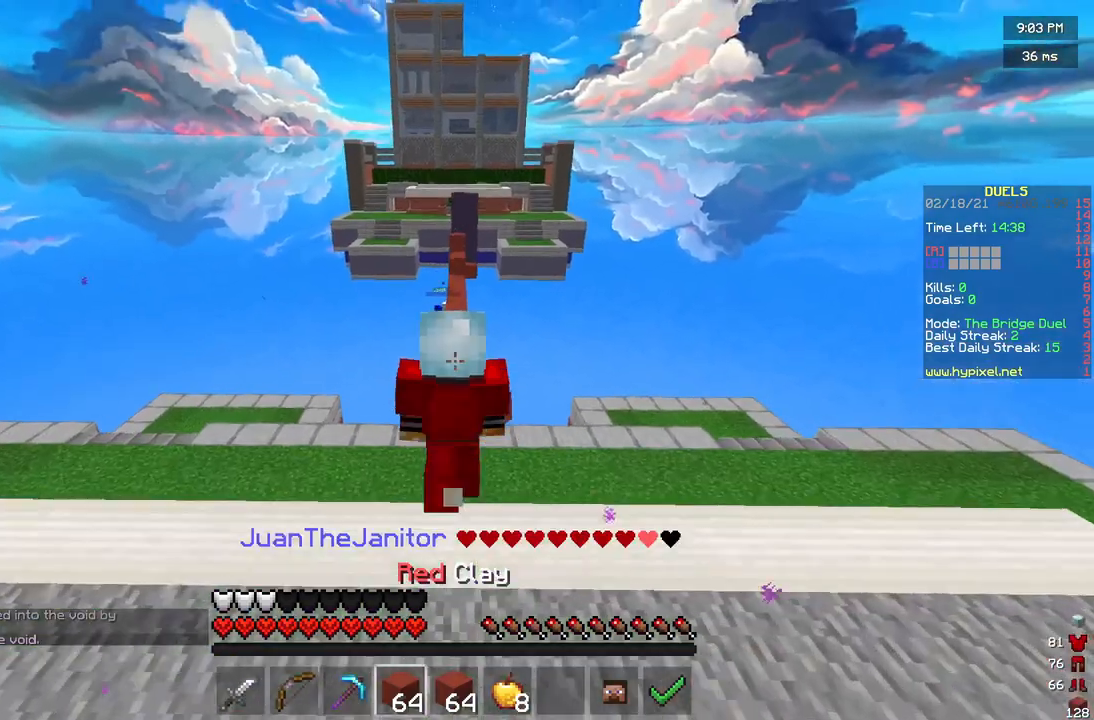
{"keys": ["w"], "mouse": [], "events": []}
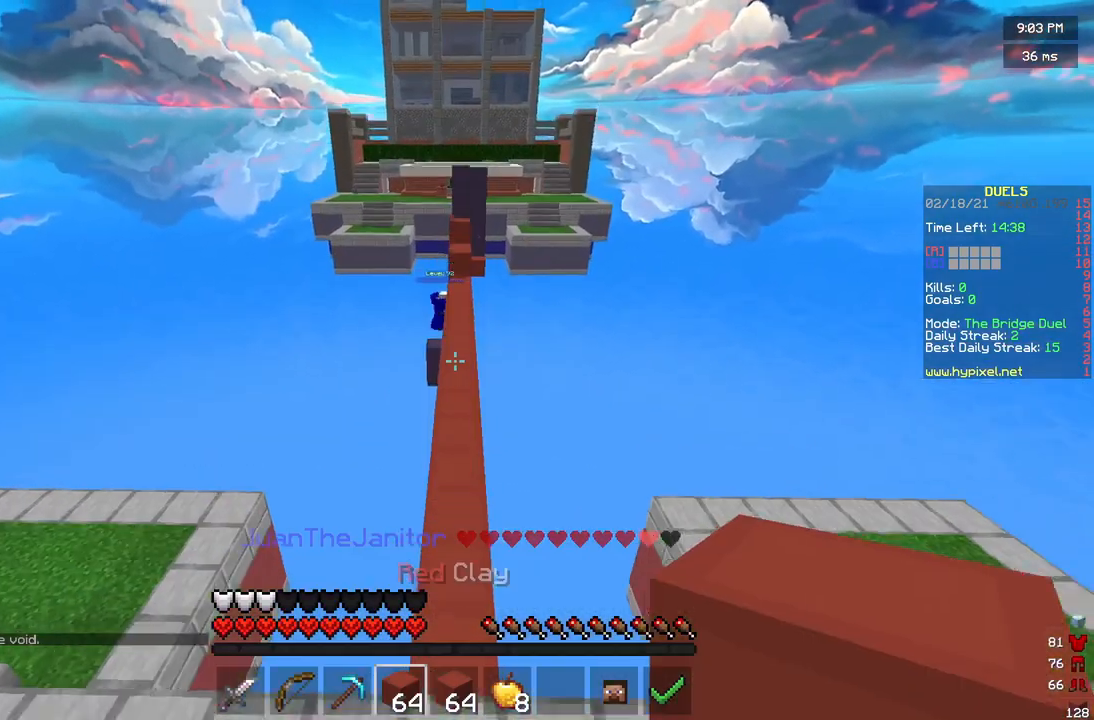
{"keys": ["w"], "mouse": [], "events": []}
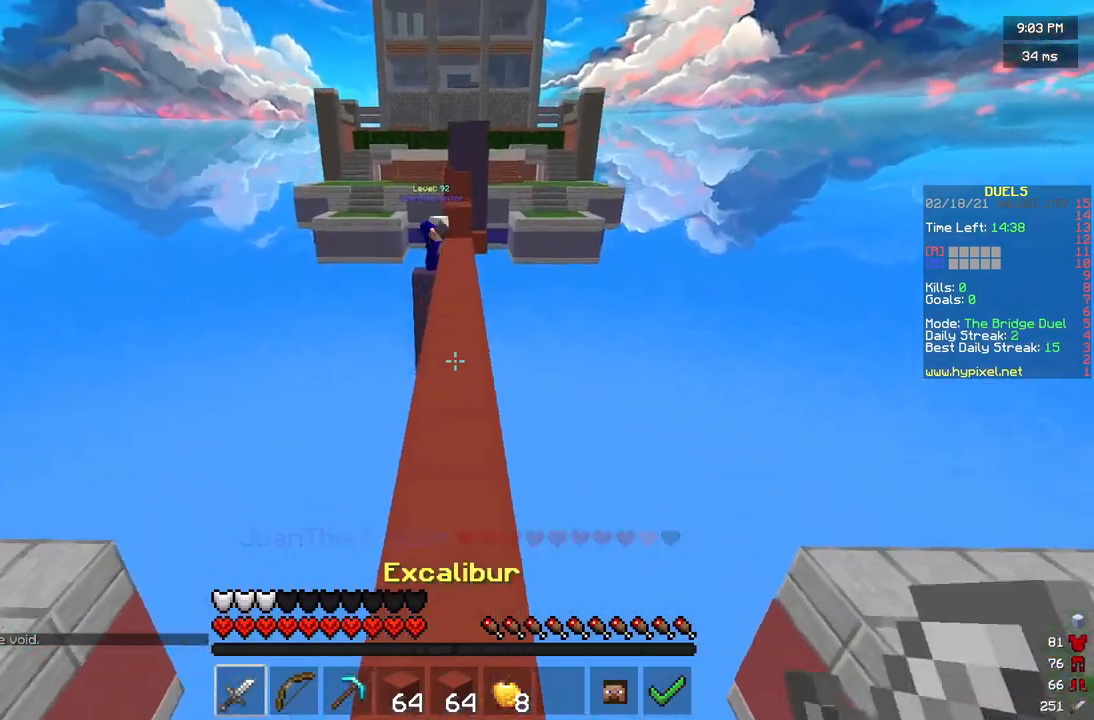
{"keys": ["w"], "mouse": ["left"], "events": [[167, "mouse_left", "down"], [250, "mouse_left", "up"], [333, "mouse_left", "down"], [417, "mouse_left", "up"], [500, "mouse_left", "down"]]}
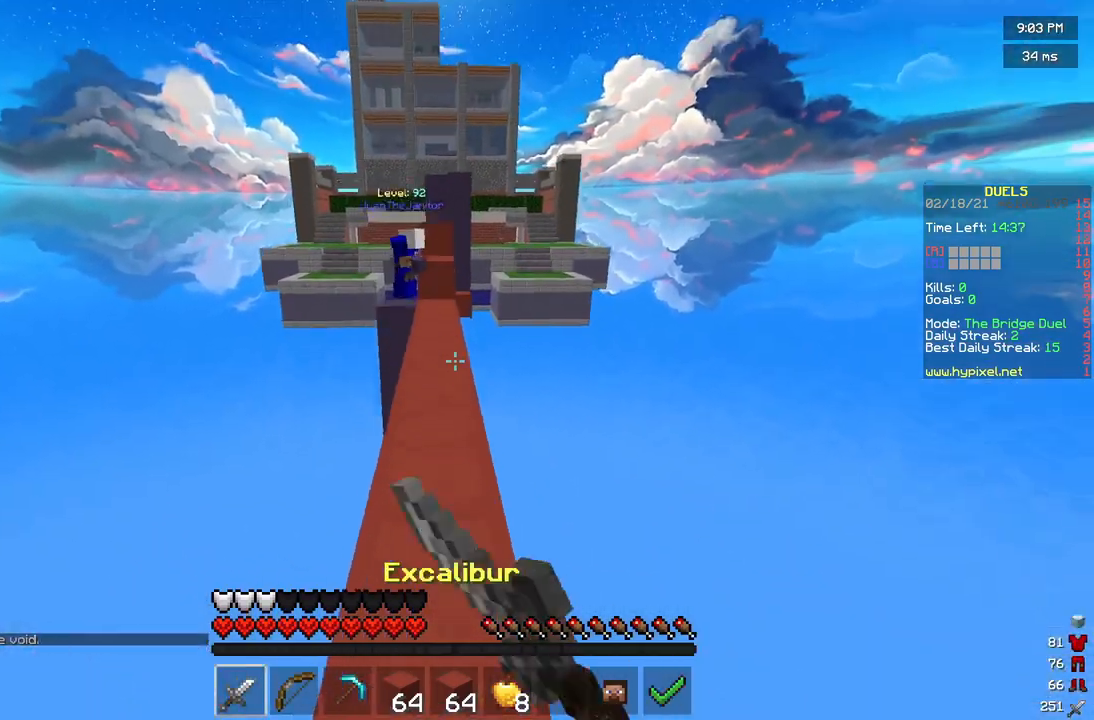
{"keys": ["w"], "mouse": ["left"], "events": []}
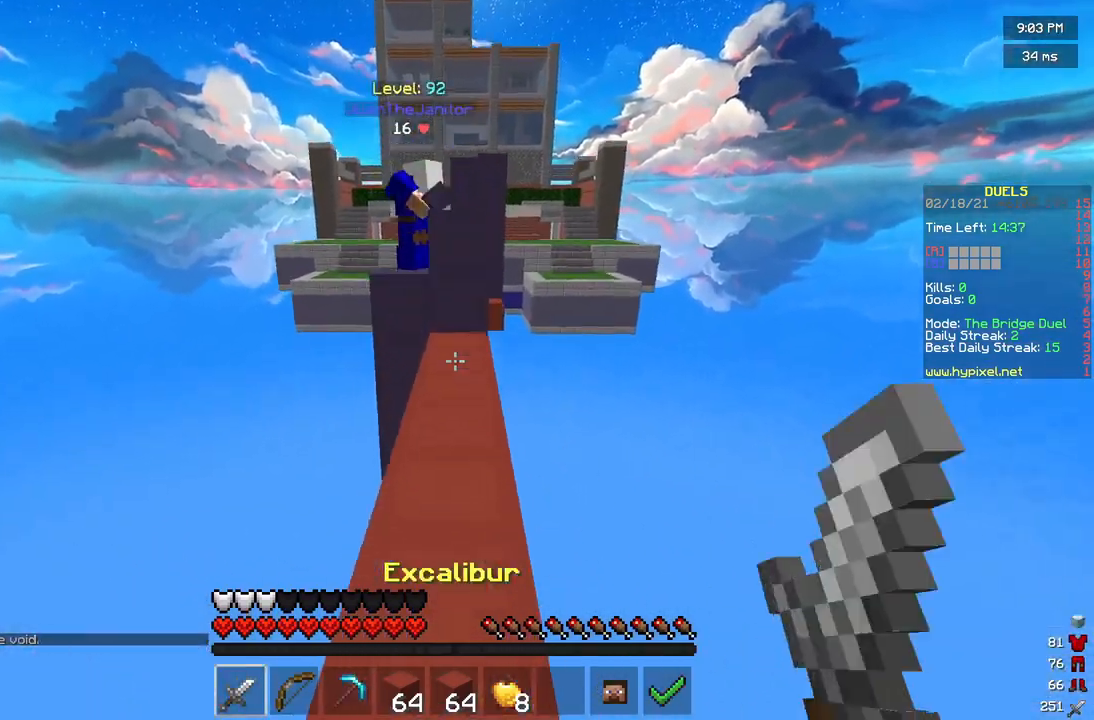
{"keys": ["d", "w"], "mouse": [], "events": [[42, "mouse_left", "up"], [458, "d", "down"]]}
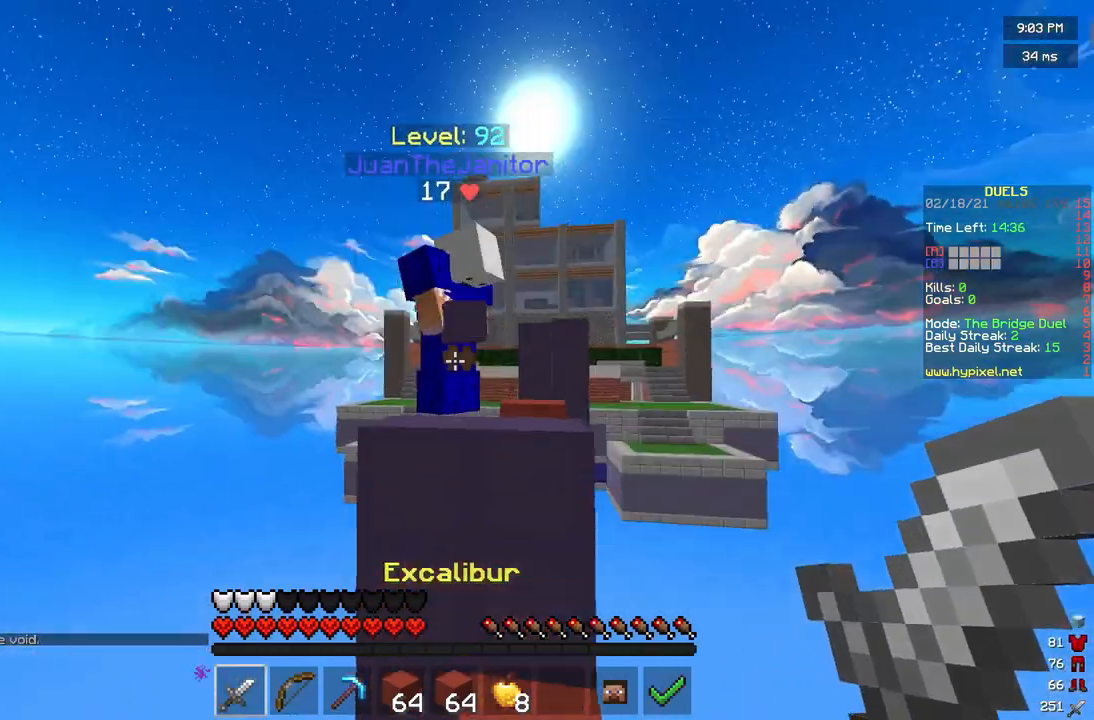
{"keys": ["s"], "mouse": ["left"], "events": [[250, "d", "up"], [292, "mouse_left", "down"], [292, "w", "up"], [417, "s", "down"]]}